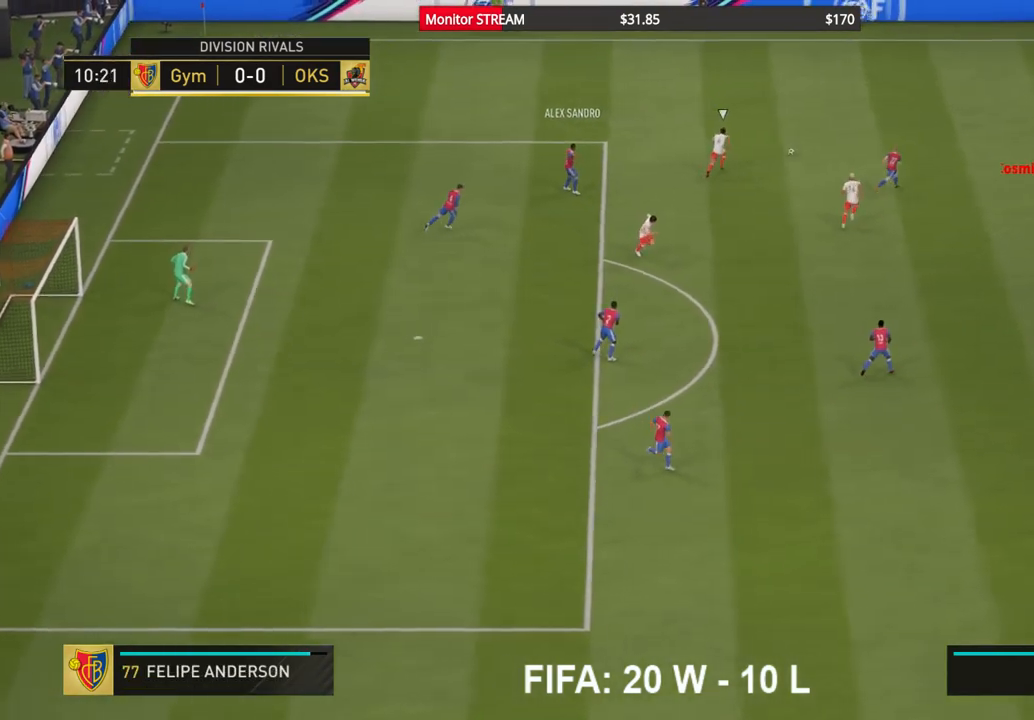
Gameplay with a controller (Xbox layout); each line is a JSON object with the inputs held at the frame after it. "events" lists button and stick changes between this image and that frame as [ms after this image, input, new state], when the widget could be followed in between. Not read: L3 R3.
{"buttons": [], "left_stick": "down-left", "right_stick": "center", "events": [[183, "left_stick", "down-left"]]}
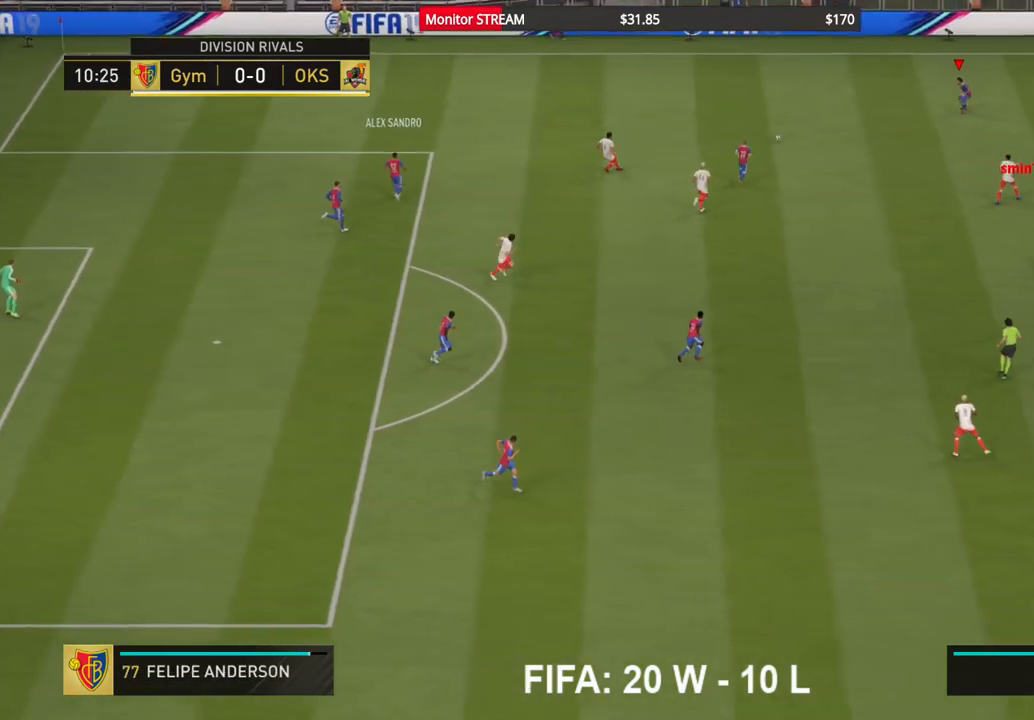
{"buttons": [], "left_stick": "down", "right_stick": "center", "events": [[283, "left_stick", "down"]]}
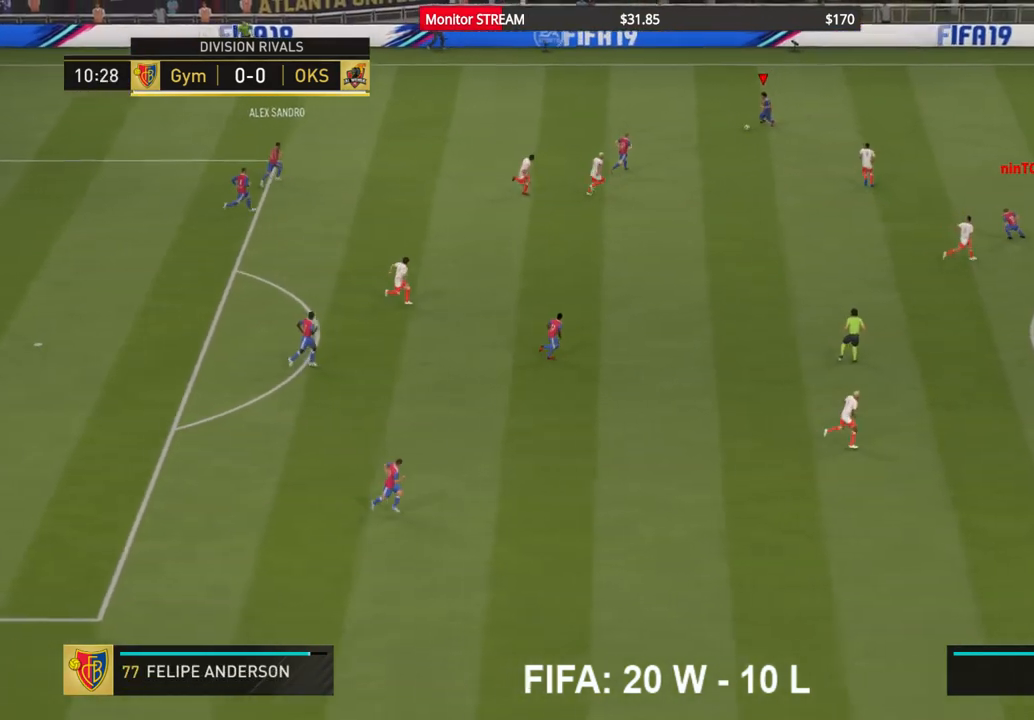
{"buttons": ["A"], "left_stick": "down", "right_stick": "center", "events": [[400, "A", "down"]]}
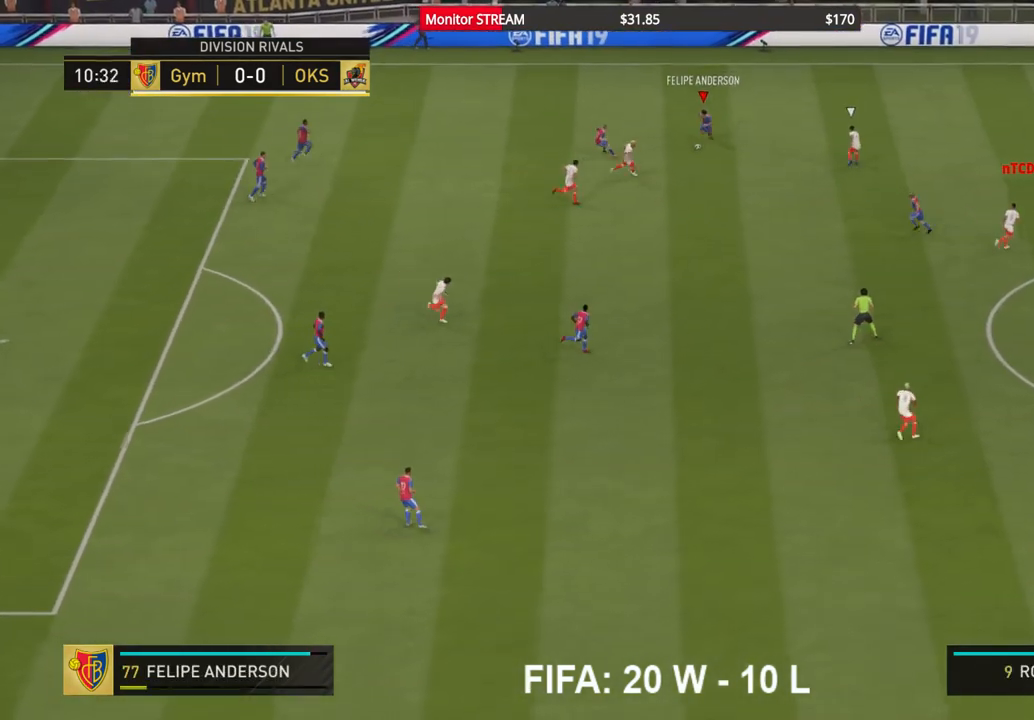
{"buttons": [], "left_stick": "center", "right_stick": "center", "events": [[117, "A", "up"], [117, "left_stick", "down-right"], [217, "left_stick", "center"]]}
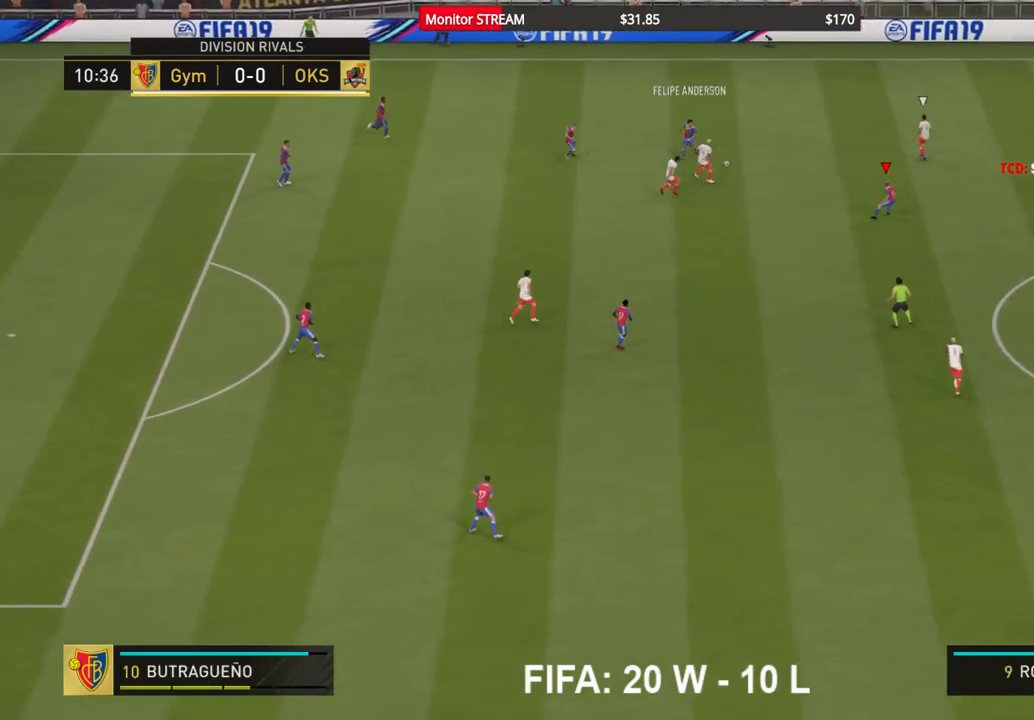
{"buttons": [], "left_stick": "down", "right_stick": "center", "events": [[367, "left_stick", "down"]]}
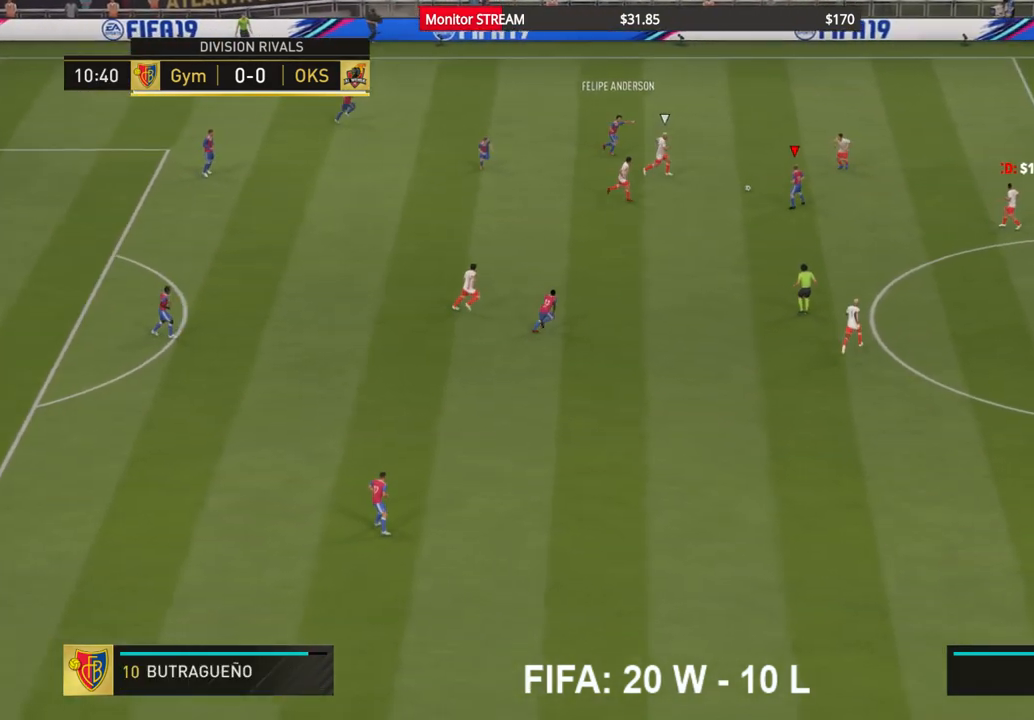
{"buttons": [], "left_stick": "down", "right_stick": "center", "events": [[283, "A", "down"], [433, "A", "up"]]}
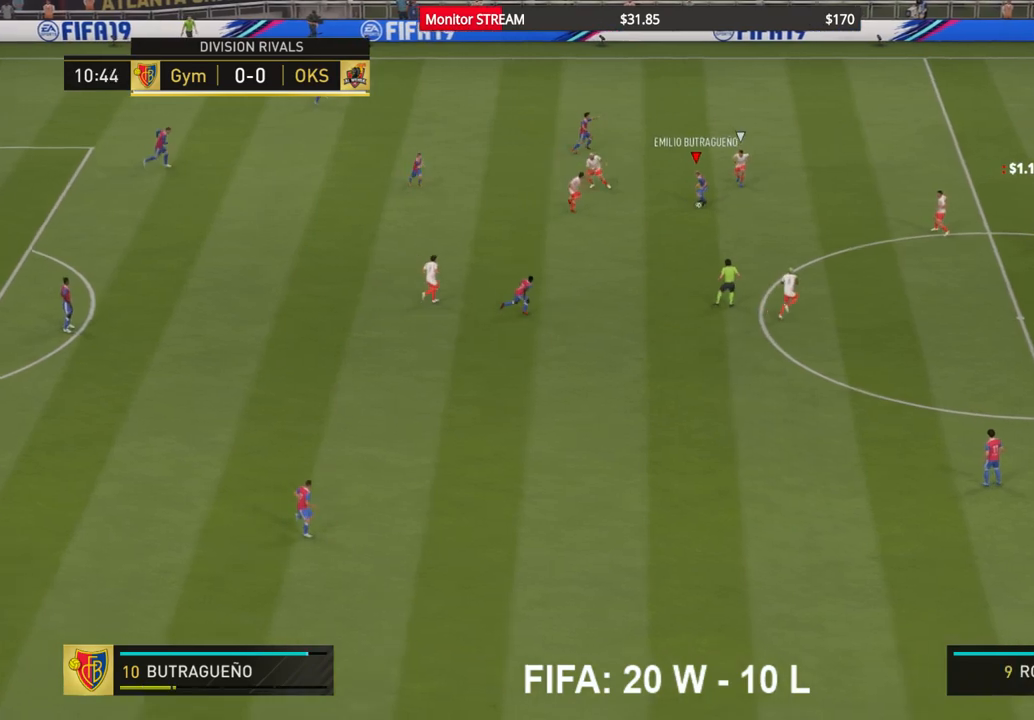
{"buttons": [], "left_stick": "down-right", "right_stick": "center", "events": [[133, "left_stick", "center"], [433, "left_stick", "down-right"]]}
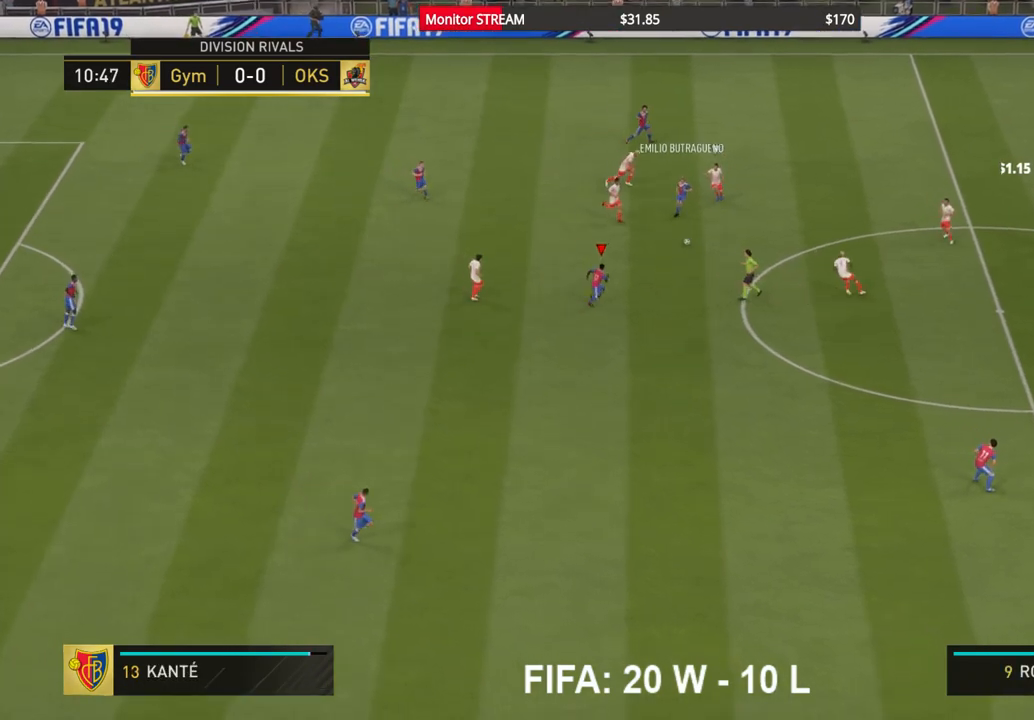
{"buttons": [], "left_stick": "down-right", "right_stick": "center", "events": []}
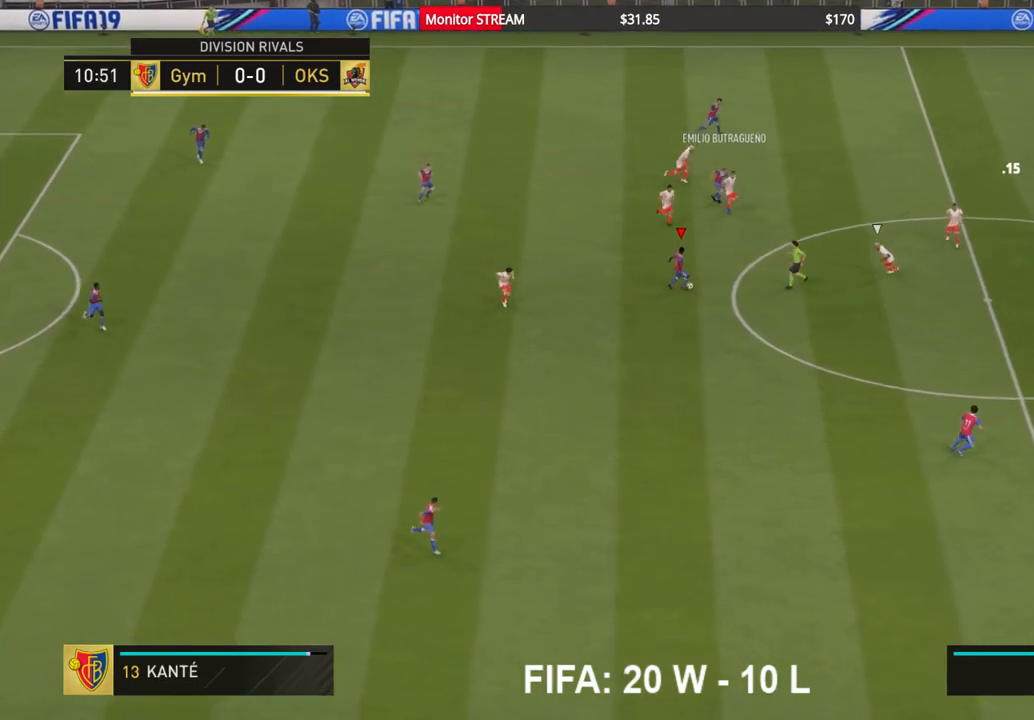
{"buttons": [], "left_stick": "center", "right_stick": "center", "events": [[133, "A", "down"], [300, "A", "up"], [350, "left_stick", "down"], [483, "left_stick", "center"]]}
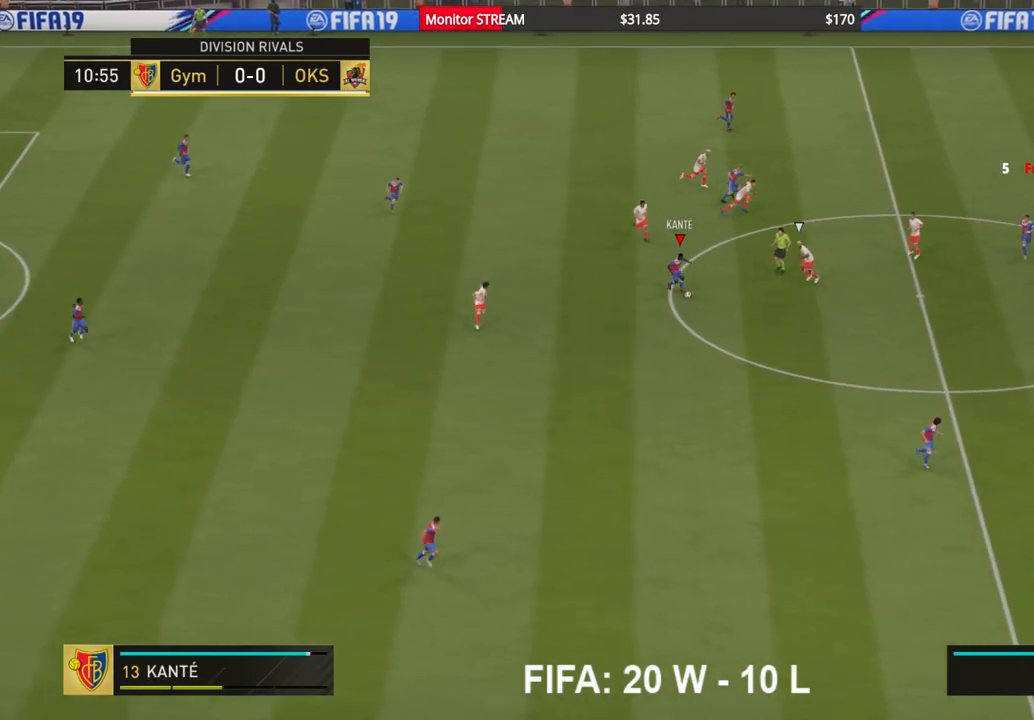
{"buttons": [], "left_stick": "center", "right_stick": "center", "events": []}
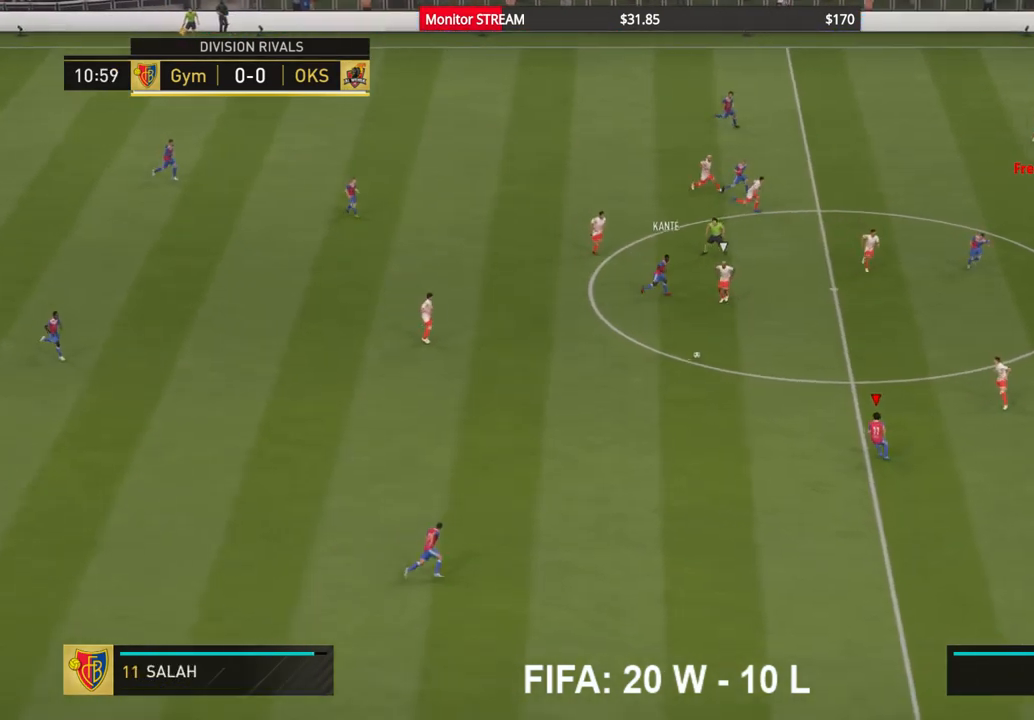
{"buttons": [], "left_stick": "center", "right_stick": "center", "events": [[50, "left_stick", "left"], [467, "left_stick", "center"]]}
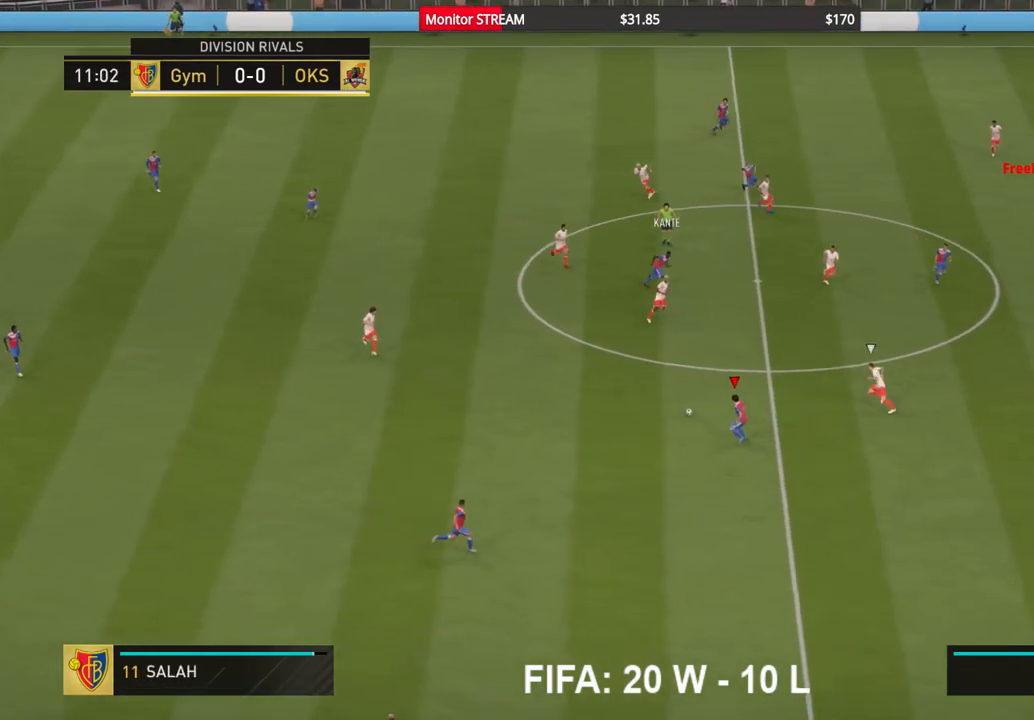
{"buttons": [], "left_stick": "down", "right_stick": "center", "events": [[117, "left_stick", "down-left"], [333, "left_stick", "down"]]}
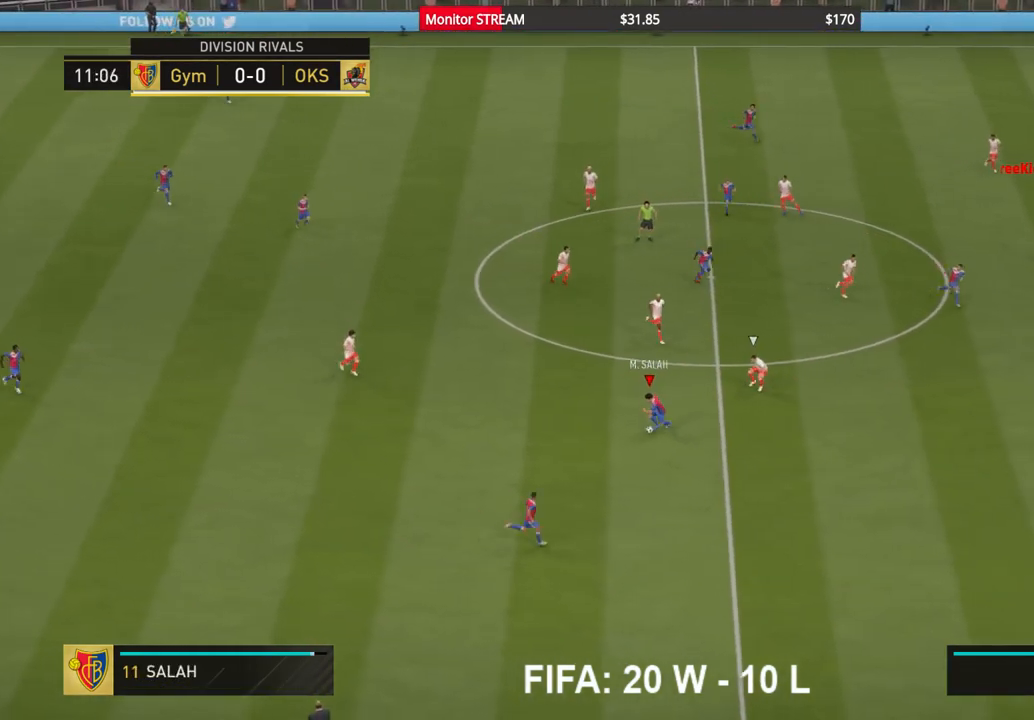
{"buttons": [], "left_stick": "down-right", "right_stick": "center", "events": [[167, "left_stick", "down-right"], [333, "A", "down"], [467, "A", "up"]]}
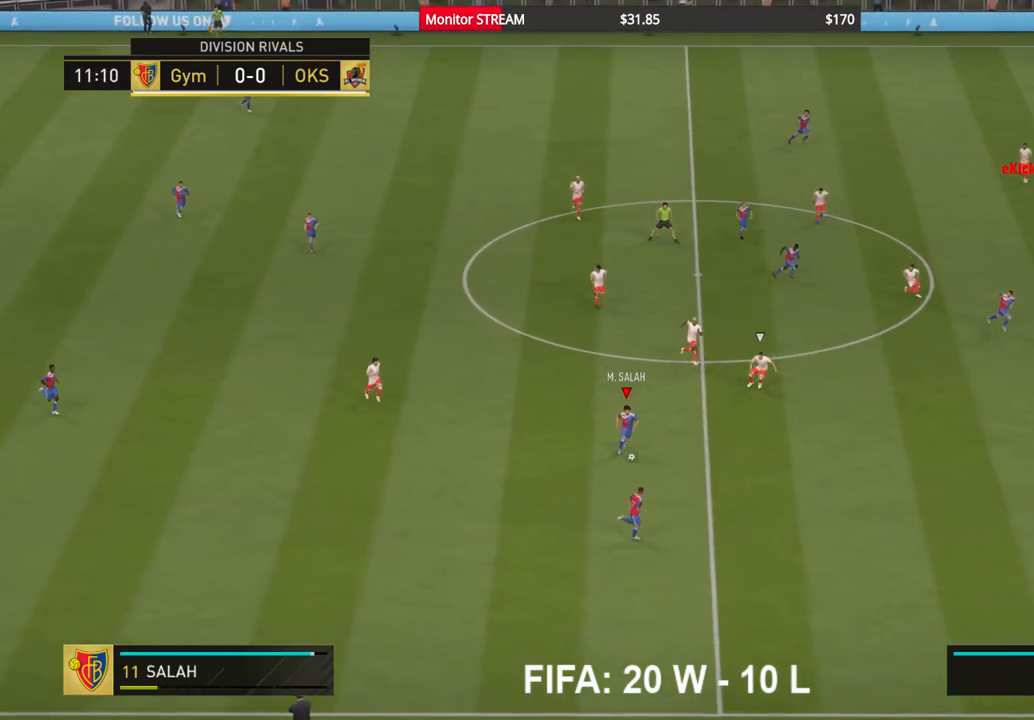
{"buttons": [], "left_stick": "right", "right_stick": "center", "events": [[367, "left_stick", "right"]]}
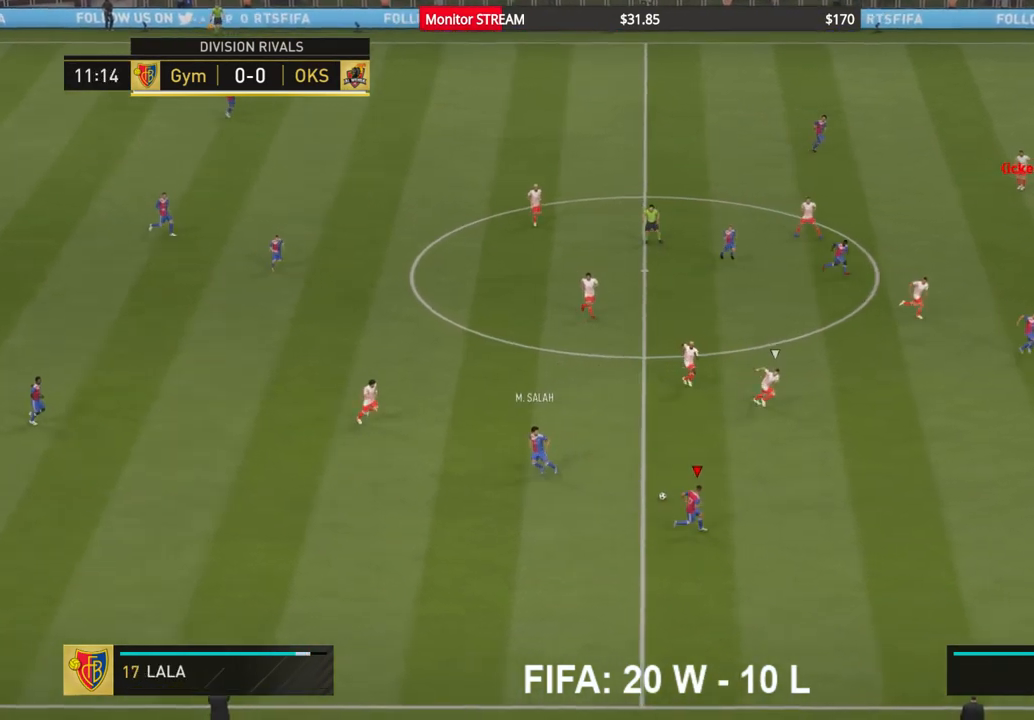
{"buttons": [], "left_stick": "right", "right_stick": "center", "events": []}
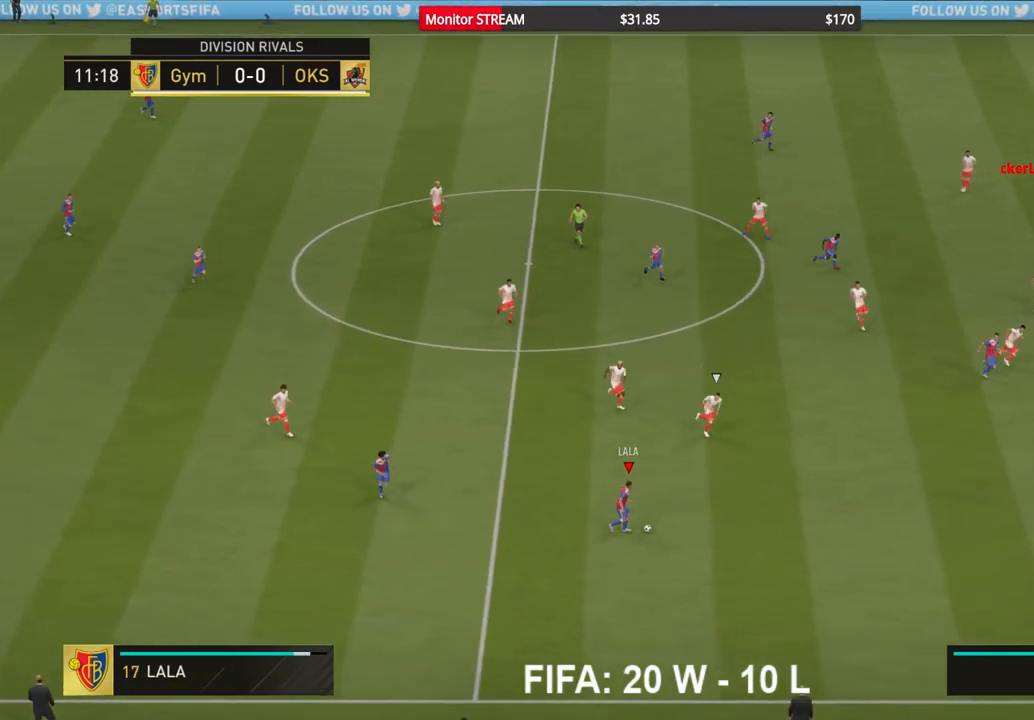
{"buttons": [], "left_stick": "right", "right_stick": "center", "events": [[250, "A", "down"], [417, "A", "up"]]}
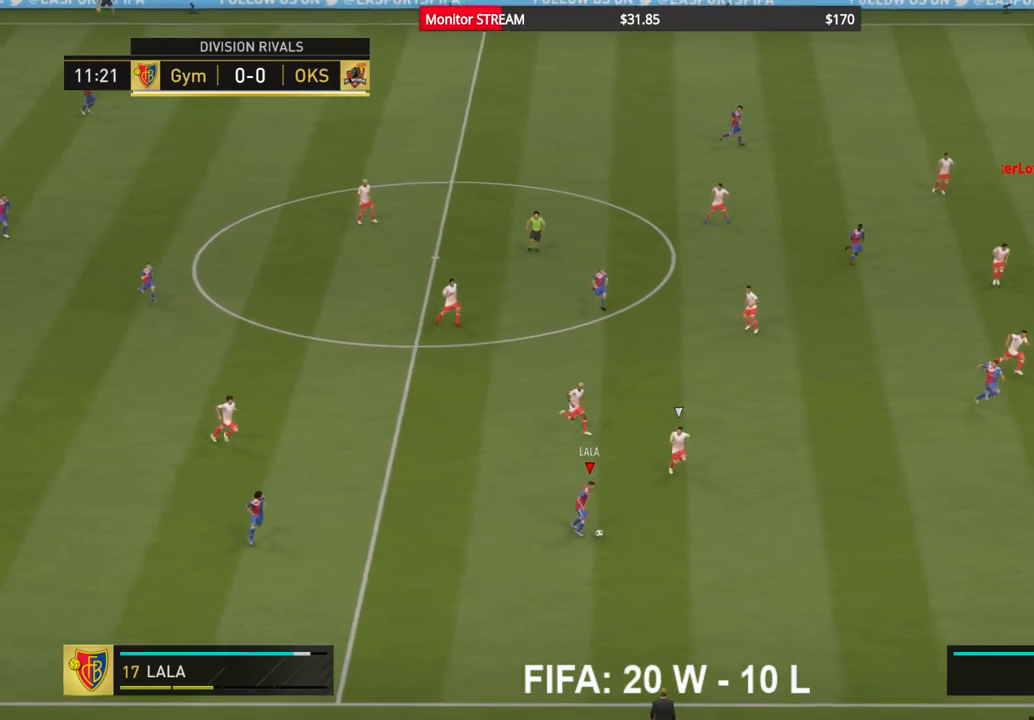
{"buttons": [], "left_stick": "right", "right_stick": "center", "events": [[150, "left_stick", "center"], [383, "left_stick", "right"]]}
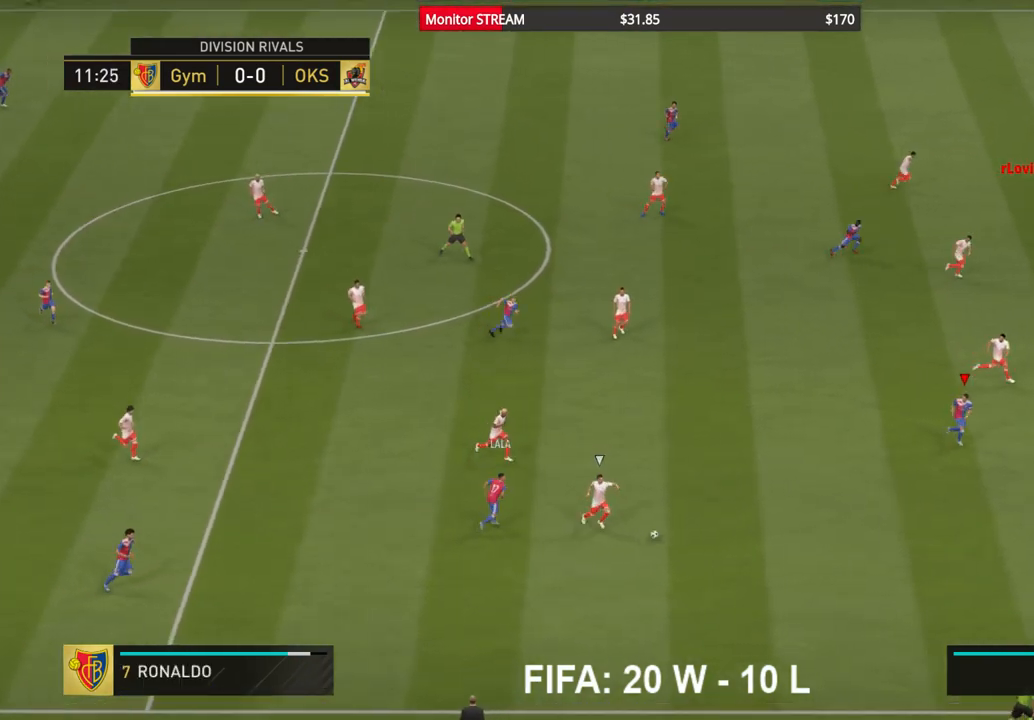
{"buttons": [], "left_stick": "up-right", "right_stick": "center", "events": [[117, "R2", "down"], [183, "left_stick", "up"], [283, "left_stick", "up-left"], [367, "R2", "up"], [417, "left_stick", "up-right"]]}
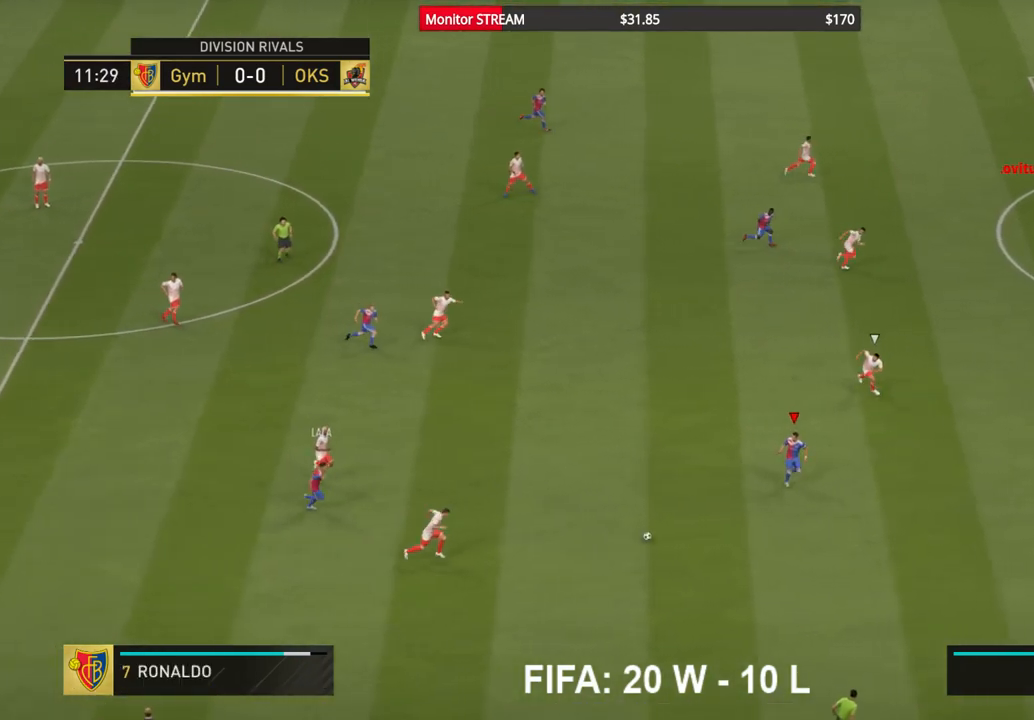
{"buttons": [], "left_stick": "up-left", "right_stick": "center", "events": [[283, "left_stick", "up"], [400, "left_stick", "up-left"]]}
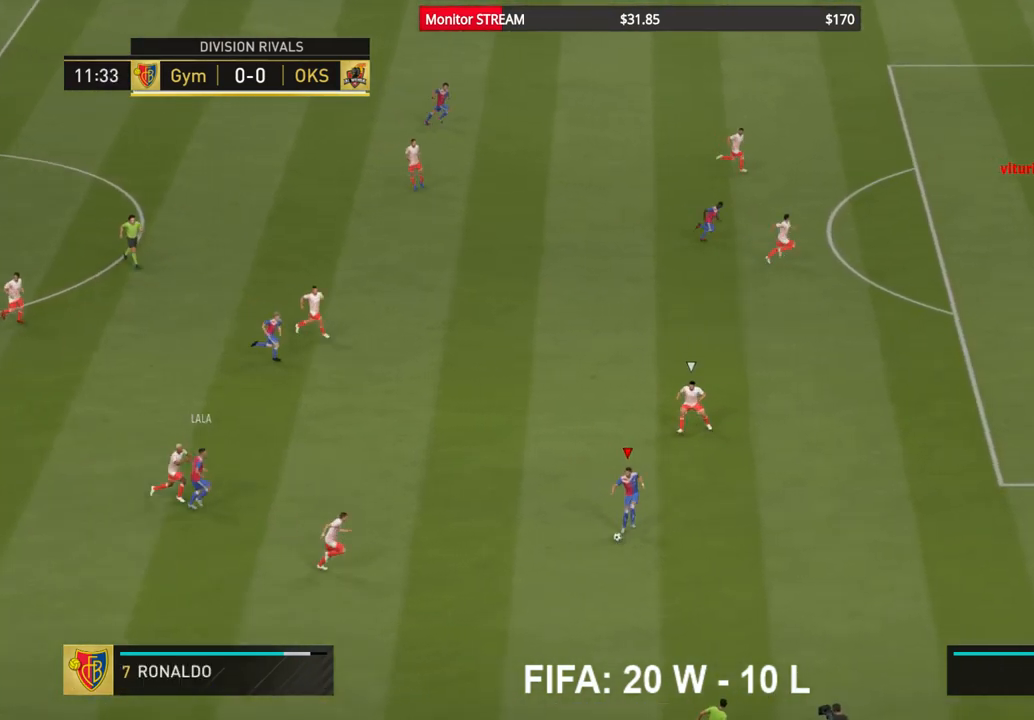
{"buttons": [], "left_stick": "up-left", "right_stick": "center", "events": [[250, "A", "down"], [383, "A", "up"]]}
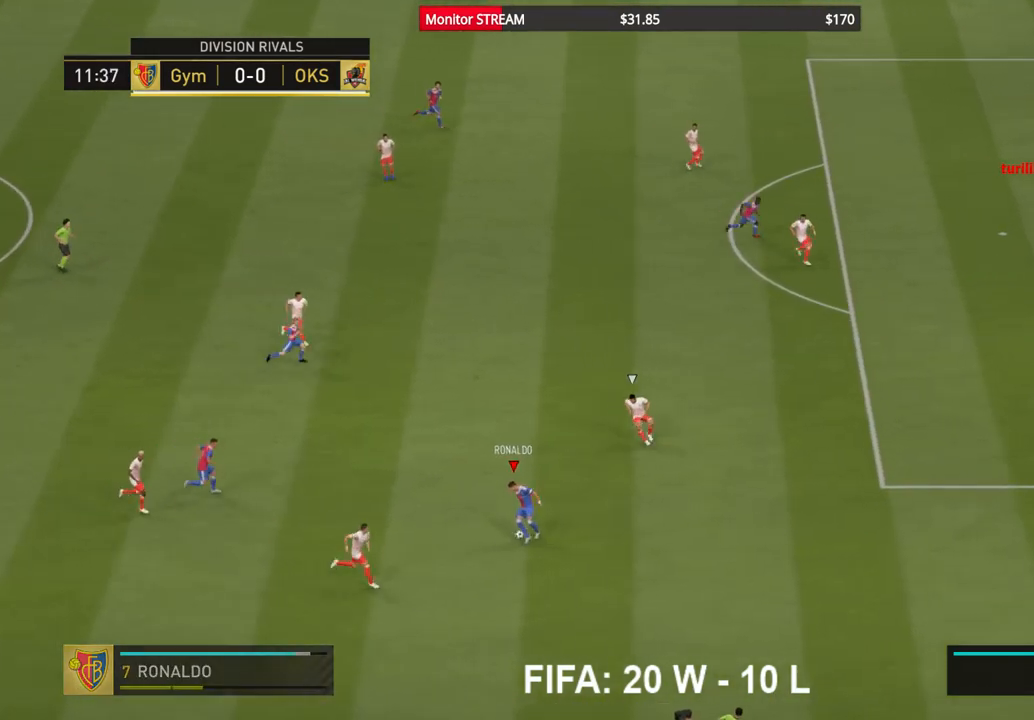
{"buttons": [], "left_stick": "right", "right_stick": "center", "events": [[33, "left_stick", "center"], [283, "left_stick", "up-right"], [483, "left_stick", "right"]]}
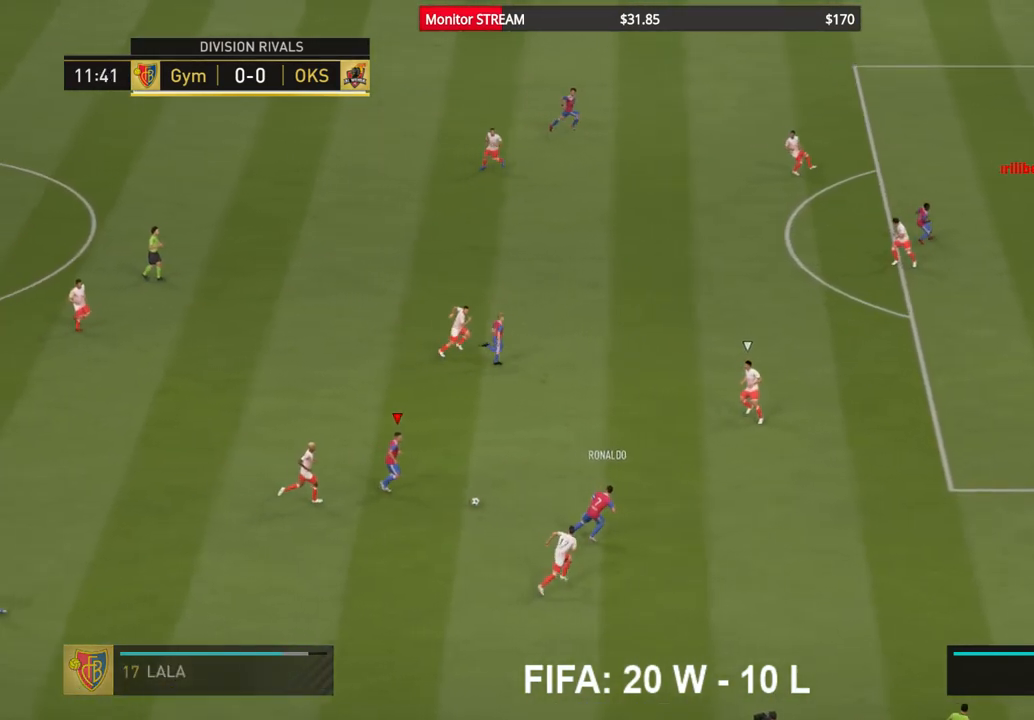
{"buttons": [], "left_stick": "up-right", "right_stick": "center", "events": [[117, "left_stick", "up-right"], [283, "A", "down"], [417, "A", "up"]]}
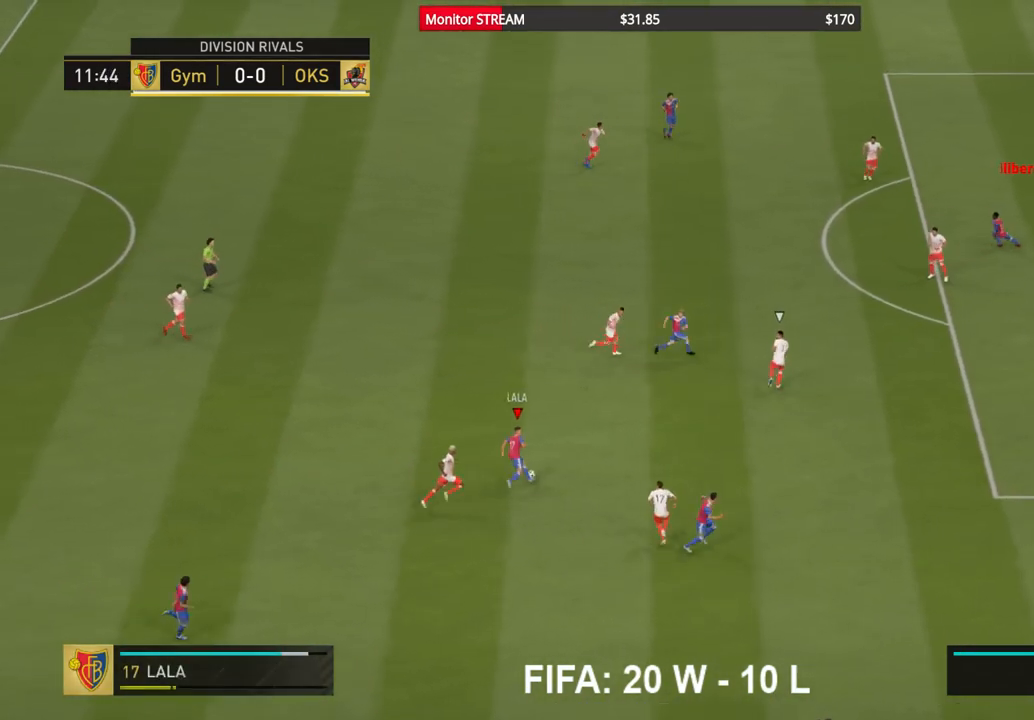
{"buttons": ["R2"], "left_stick": "right", "right_stick": "center", "events": [[117, "R2", "down"], [450, "left_stick", "right"]]}
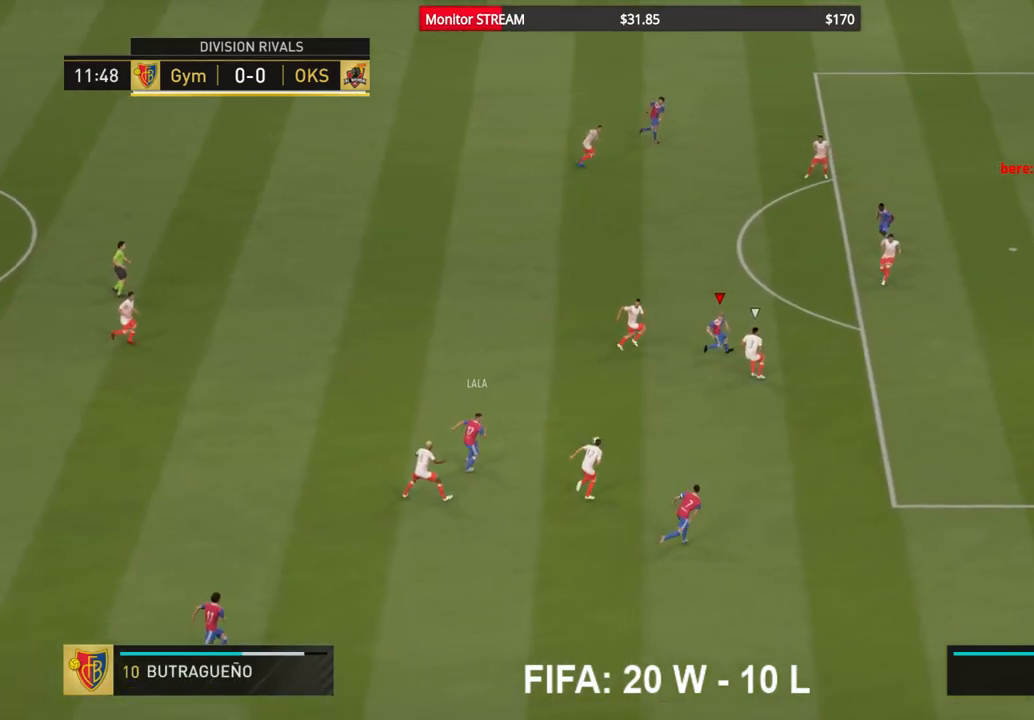
{"buttons": [], "left_stick": "down-left", "right_stick": "center", "events": [[150, "R2", "up"], [150, "left_stick", "down-right"], [283, "left_stick", "down"], [383, "left_stick", "down-left"]]}
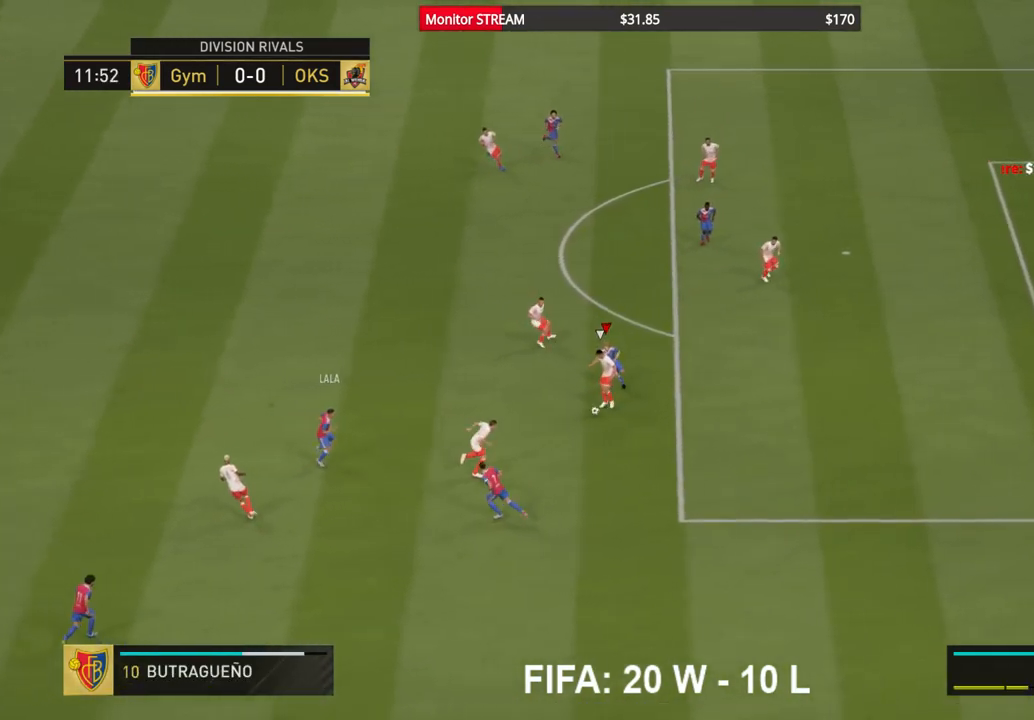
{"buttons": [], "left_stick": "down-left", "right_stick": "center", "events": []}
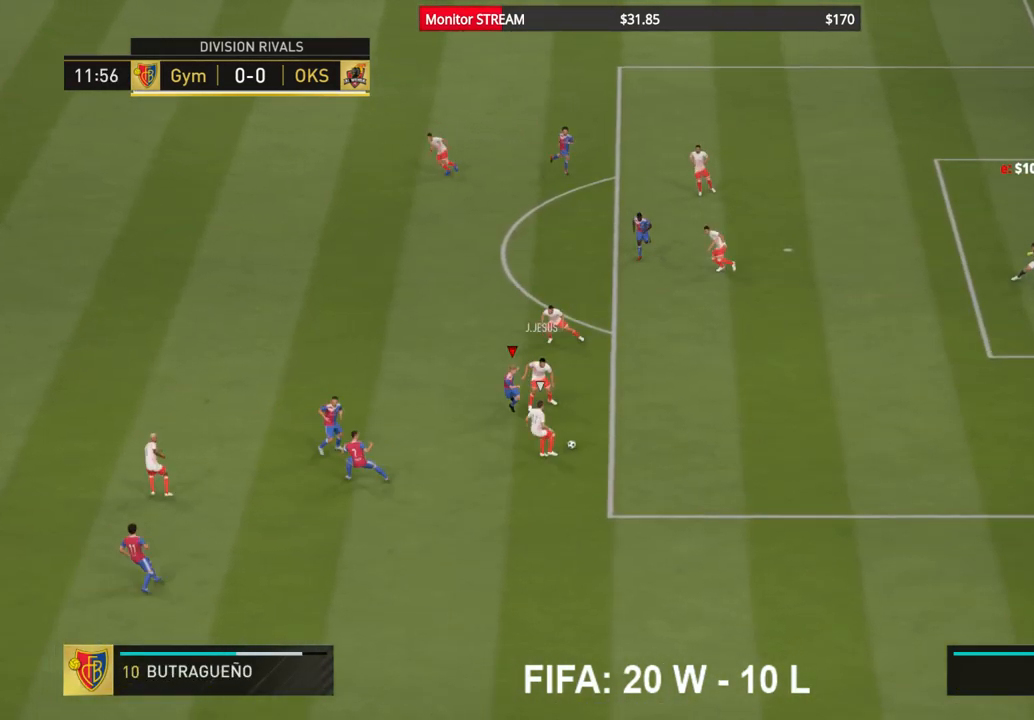
{"buttons": [], "left_stick": "right", "right_stick": "center"}
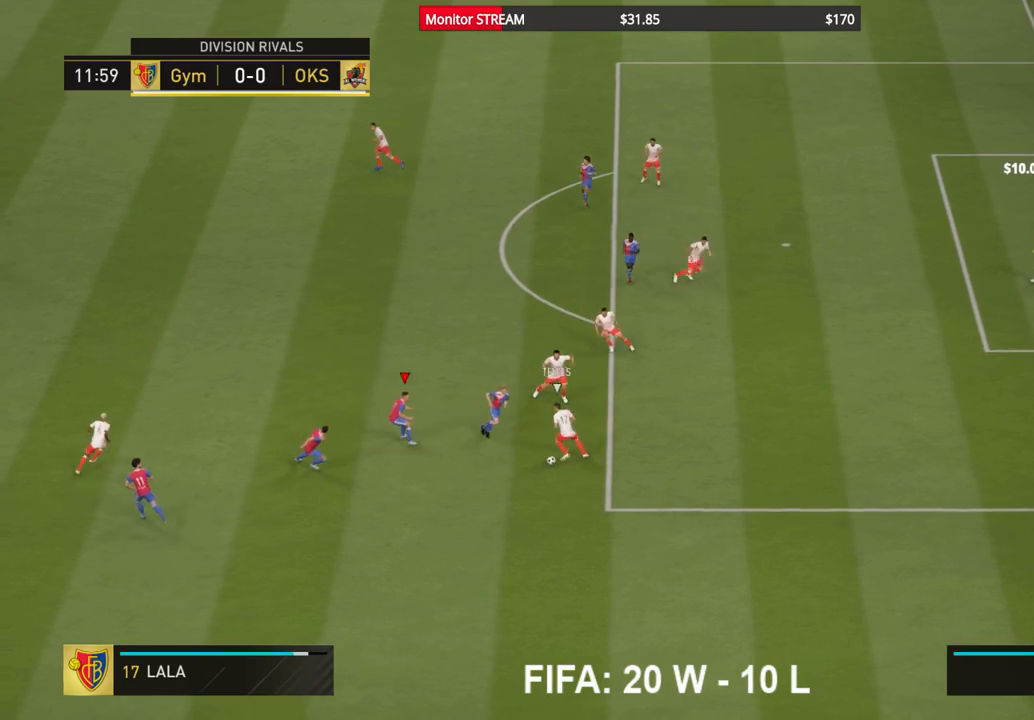
{"buttons": ["A"], "left_stick": "up-right", "right_stick": "center", "events": [[67, "left_stick", "up-right"], [167, "left_stick", "up"], [233, "A", "down"], [350, "A", "up"], [433, "left_stick", "up-right"], [500, "A", "down"]]}
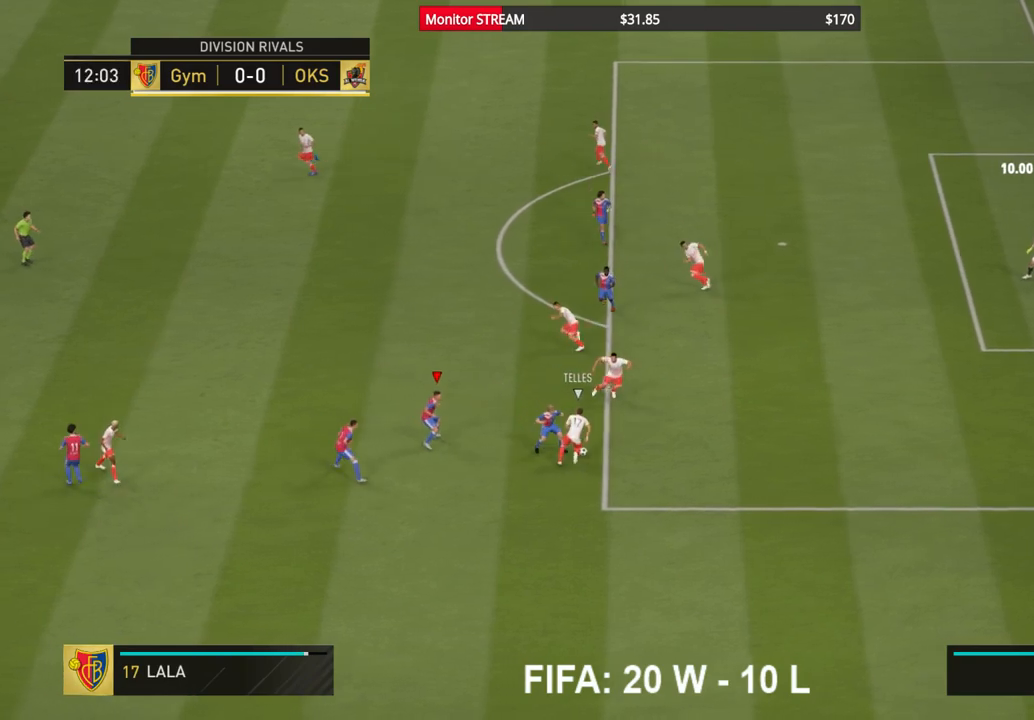
{"buttons": ["A", "R2"], "left_stick": "up", "right_stick": "center", "events": [[383, "left_stick", "up"], [400, "R2", "down"]]}